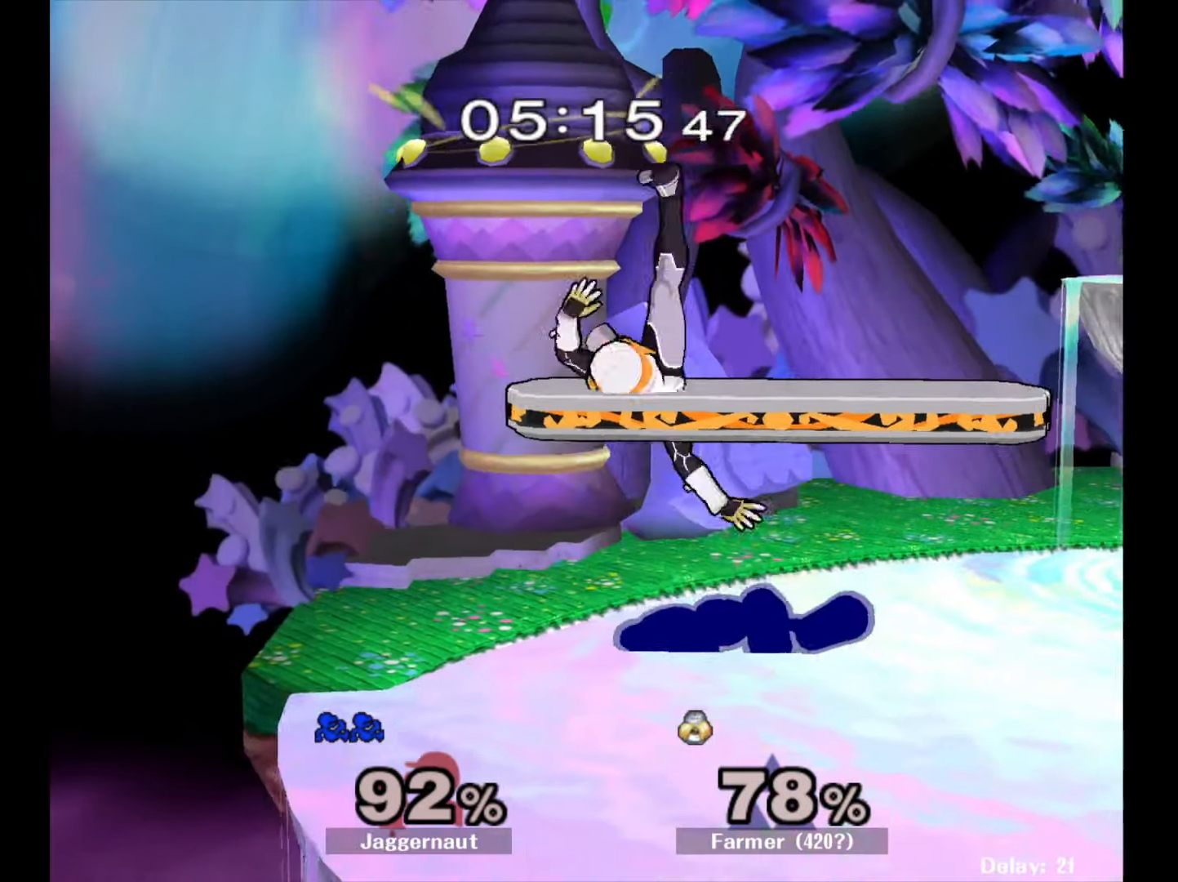
Gameplay with a controller (Nintendo layout); each line is a JSON object with the inputs held at the frame after it. "events" lists button and stick changes between this image and that frame as [ms after this image, input, new state], when the widget could be followed in between. Not read: L3 R3.
{"buttons": [], "left_stick": "right", "right_stick": "center", "events": []}
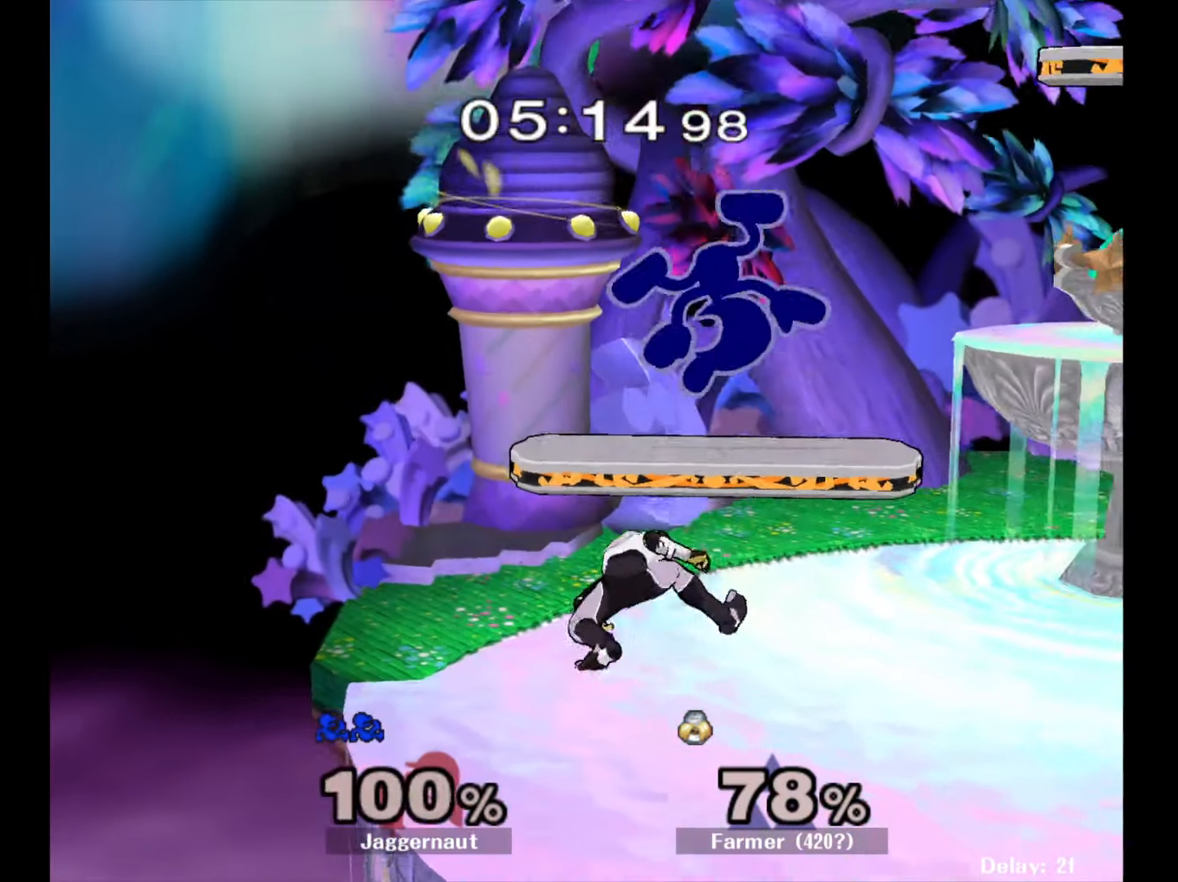
{"buttons": [], "left_stick": "up-right", "right_stick": "center", "events": [[233, "Y", "down"], [283, "left_stick", "up-right"], [333, "Y", "up"], [383, "Y", "down"], [500, "Y", "up"]]}
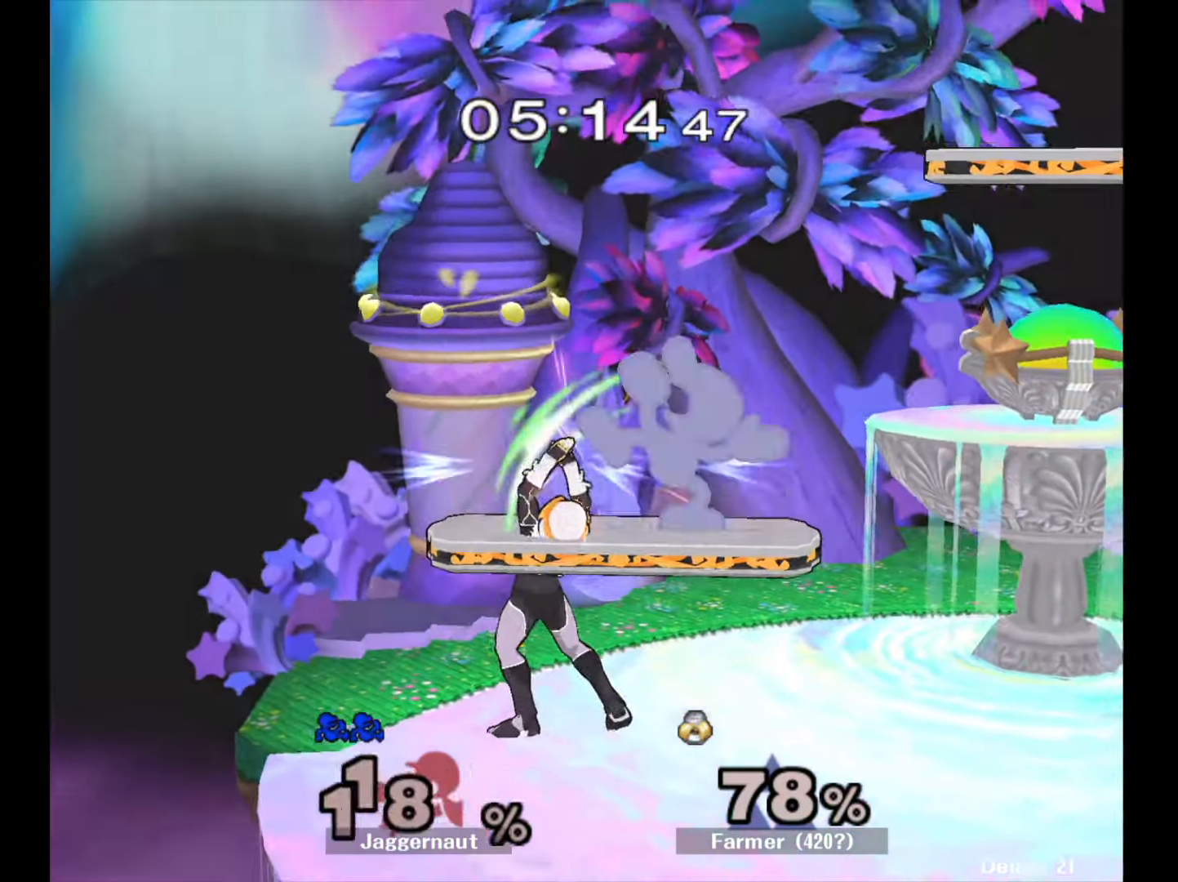
{"buttons": [], "left_stick": "right", "right_stick": "center", "events": [[217, "left_stick", "right"]]}
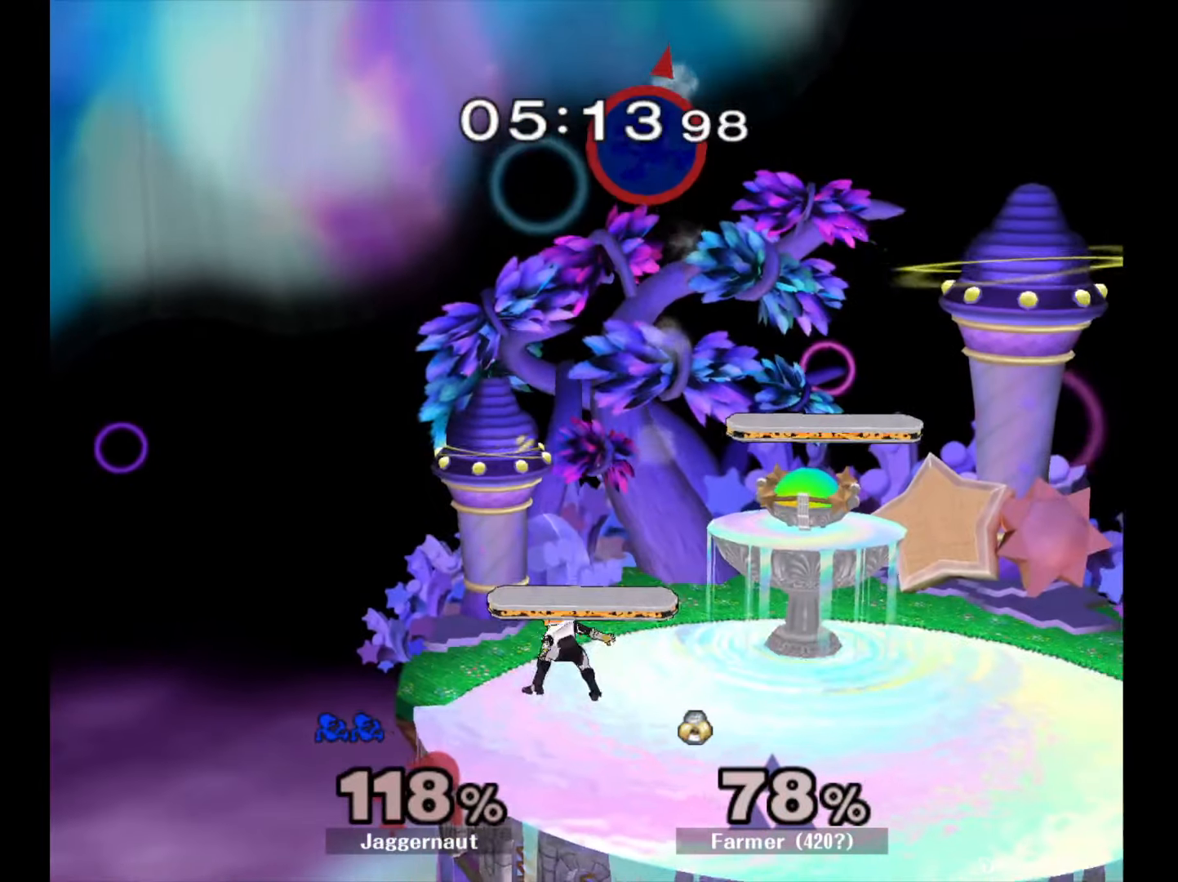
{"buttons": [], "left_stick": "center", "right_stick": "center", "events": [[333, "left_stick", "center"]]}
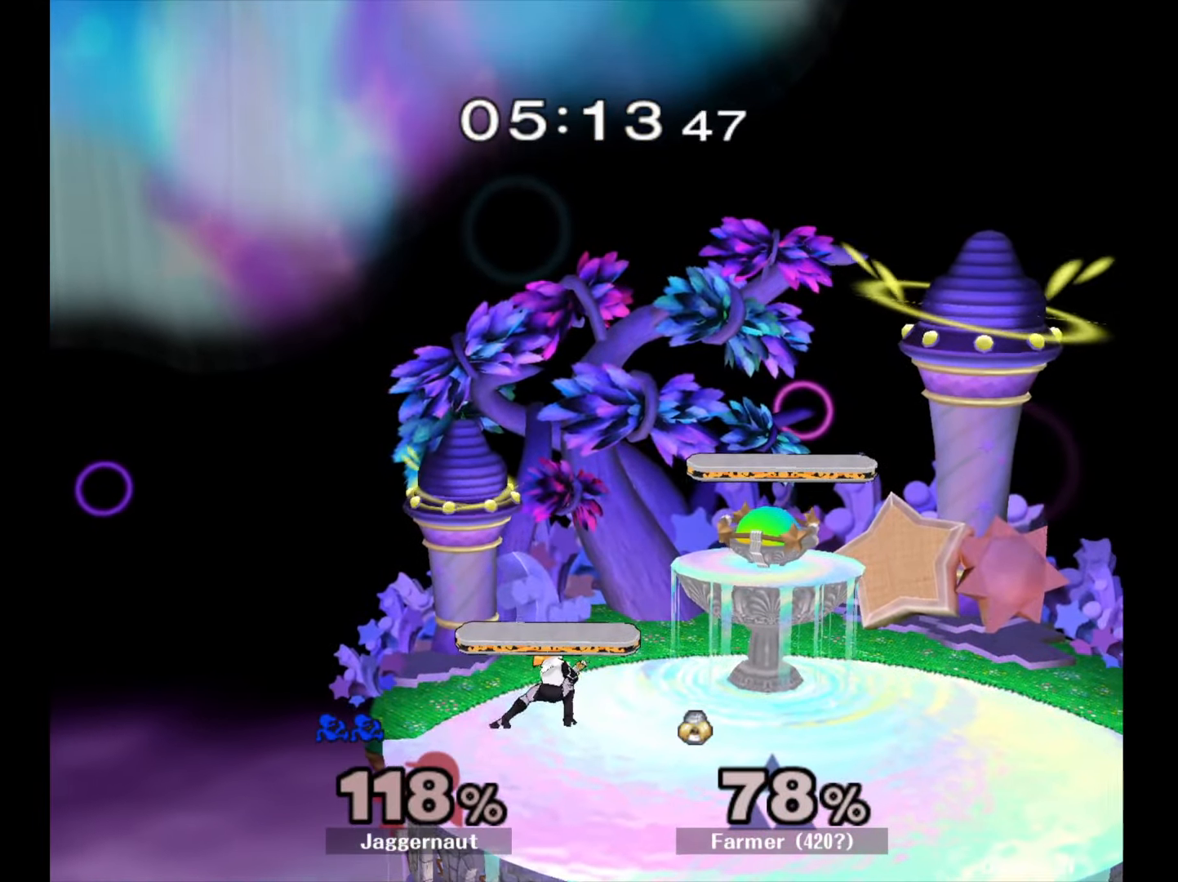
{"buttons": [], "left_stick": "center", "right_stick": "center", "events": []}
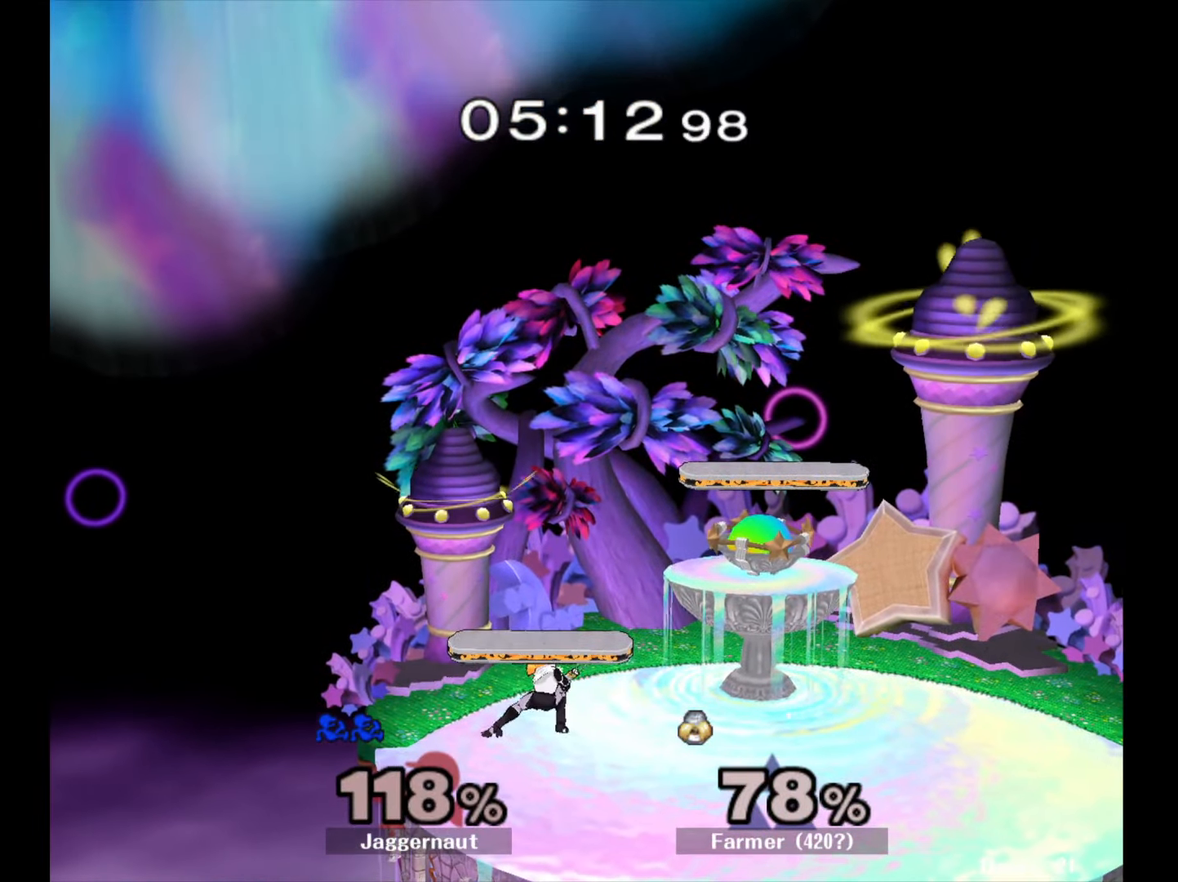
{"buttons": [], "left_stick": "center", "right_stick": "center", "events": []}
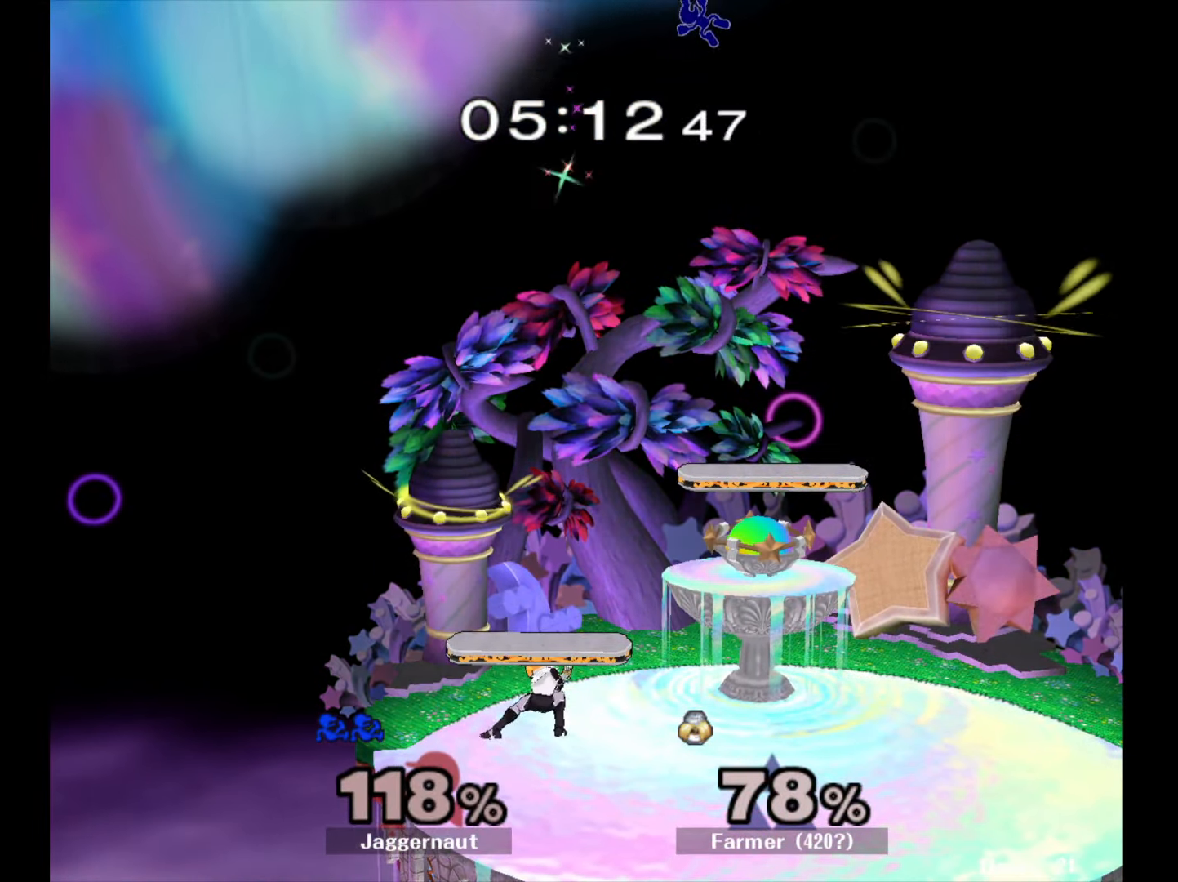
{"buttons": [], "left_stick": "center", "right_stick": "center", "events": []}
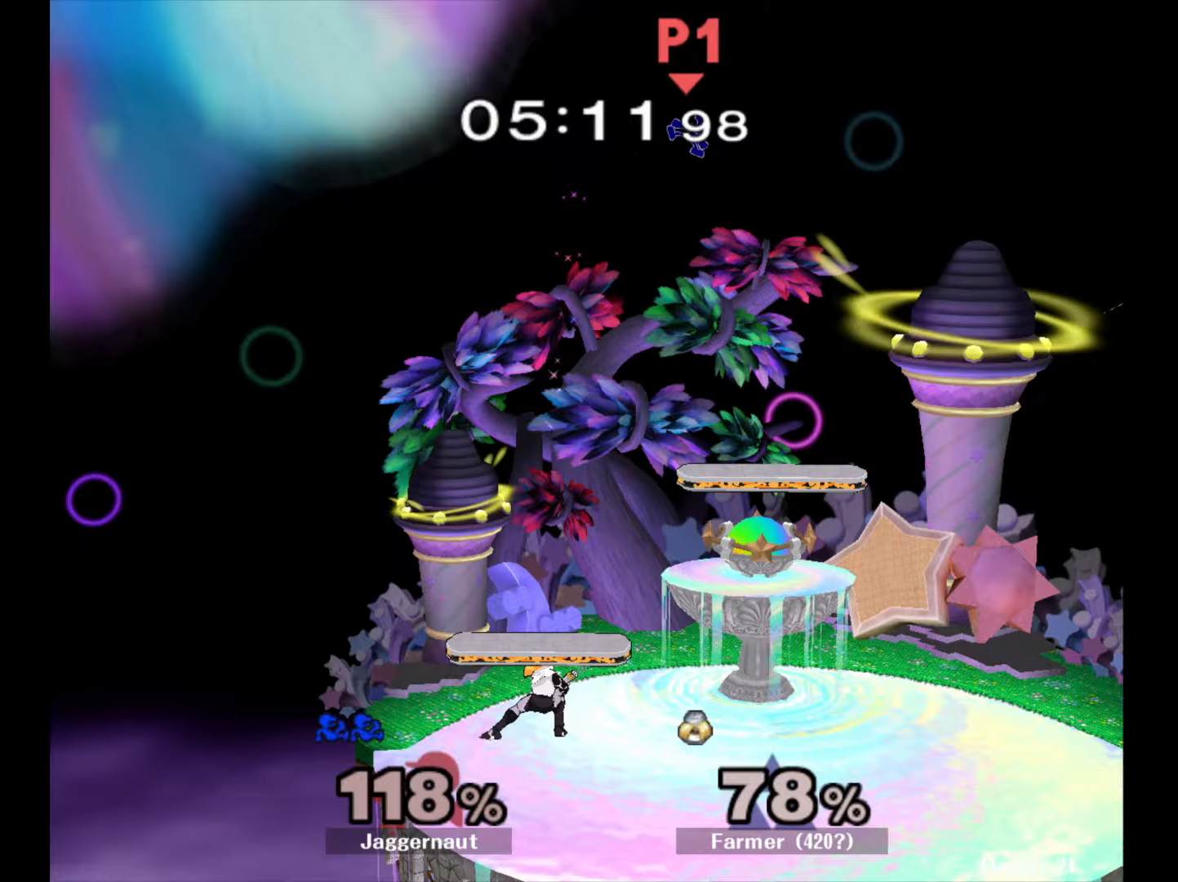
{"buttons": [], "left_stick": "center", "right_stick": "center", "events": []}
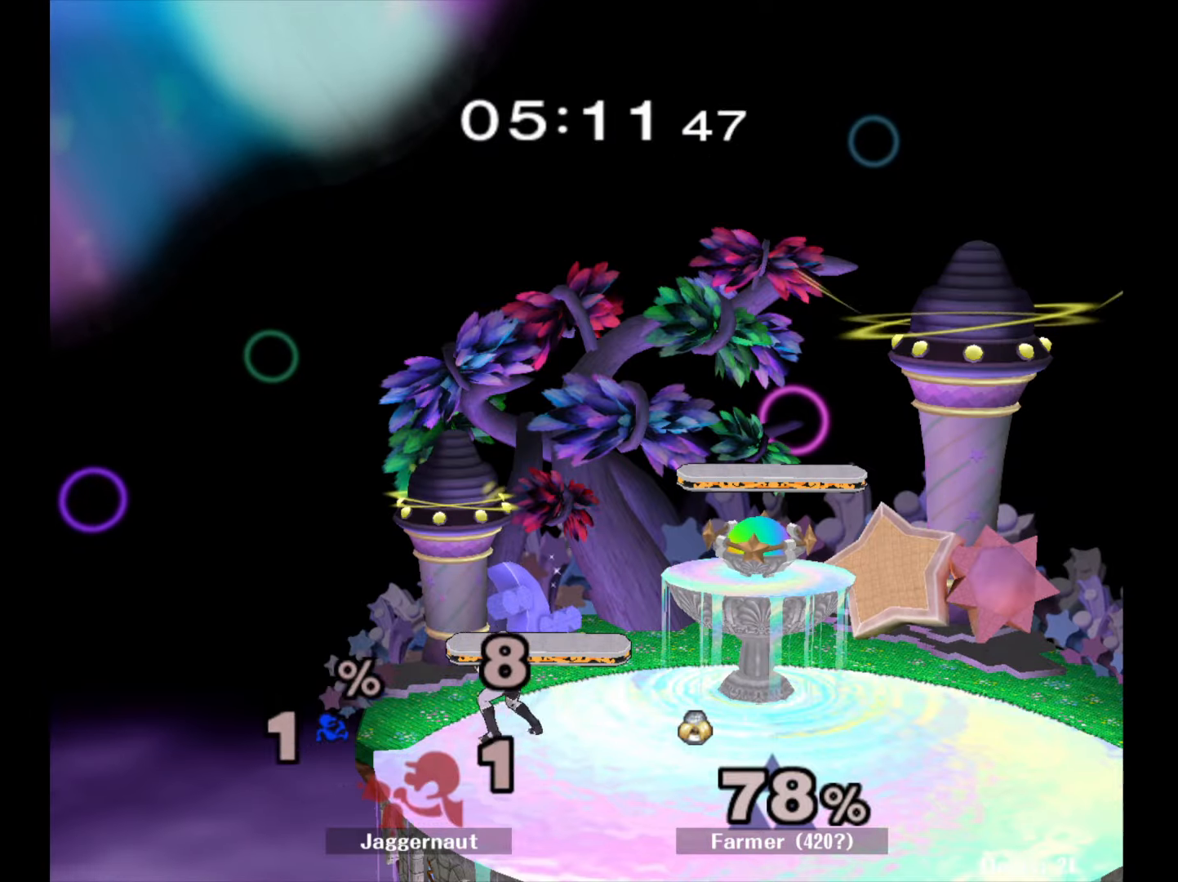
{"buttons": [], "left_stick": "center", "right_stick": "center", "events": [[83, "L1", "down"], [83, "R1", "down"], [200, "L1", "up"], [283, "L1", "down"], [383, "L1", "up"], [450, "R1", "up"]]}
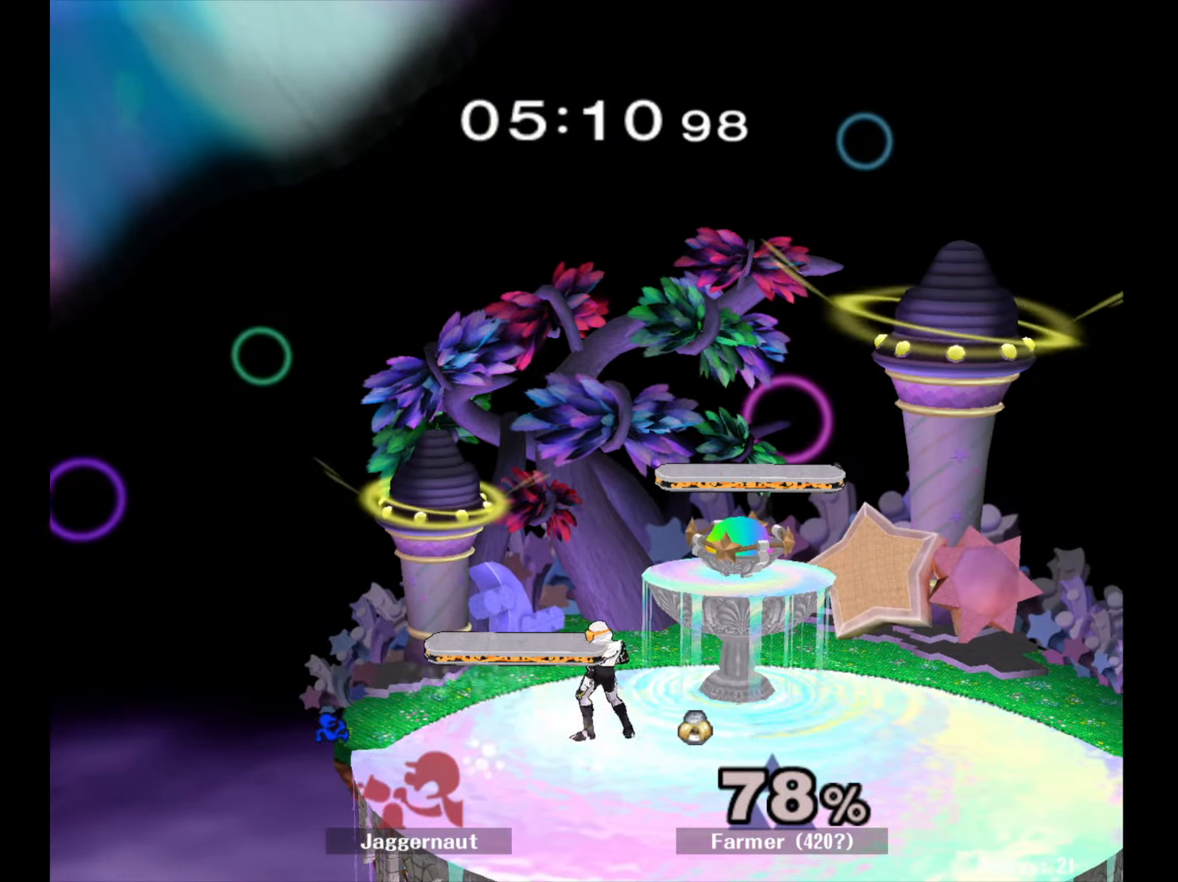
{"buttons": [], "left_stick": "right", "right_stick": "center", "events": [[233, "L1", "down"], [233, "R1", "down"], [433, "L1", "up"], [433, "R1", "up"], [500, "left_stick", "right"]]}
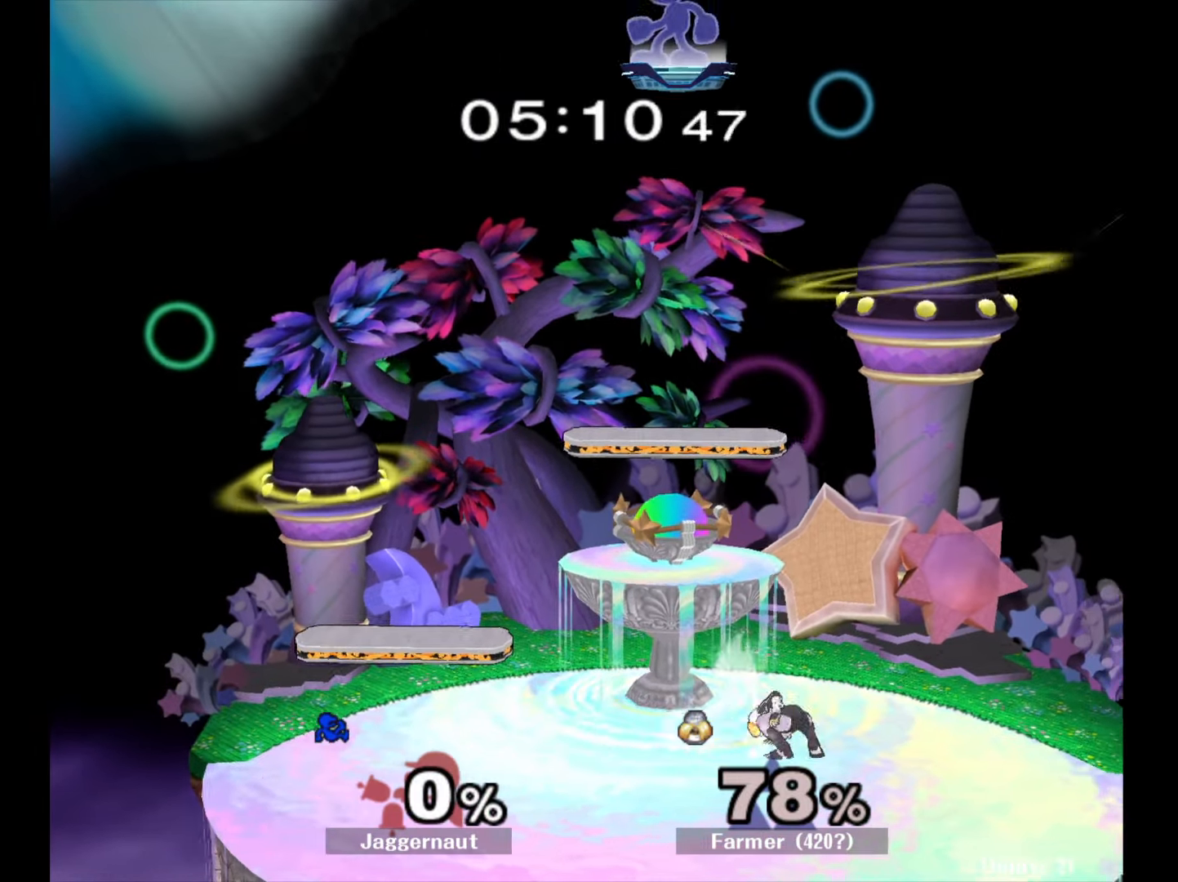
{"buttons": [], "left_stick": "right", "right_stick": "center", "events": [[183, "left_stick", "center"], [333, "left_stick", "right"]]}
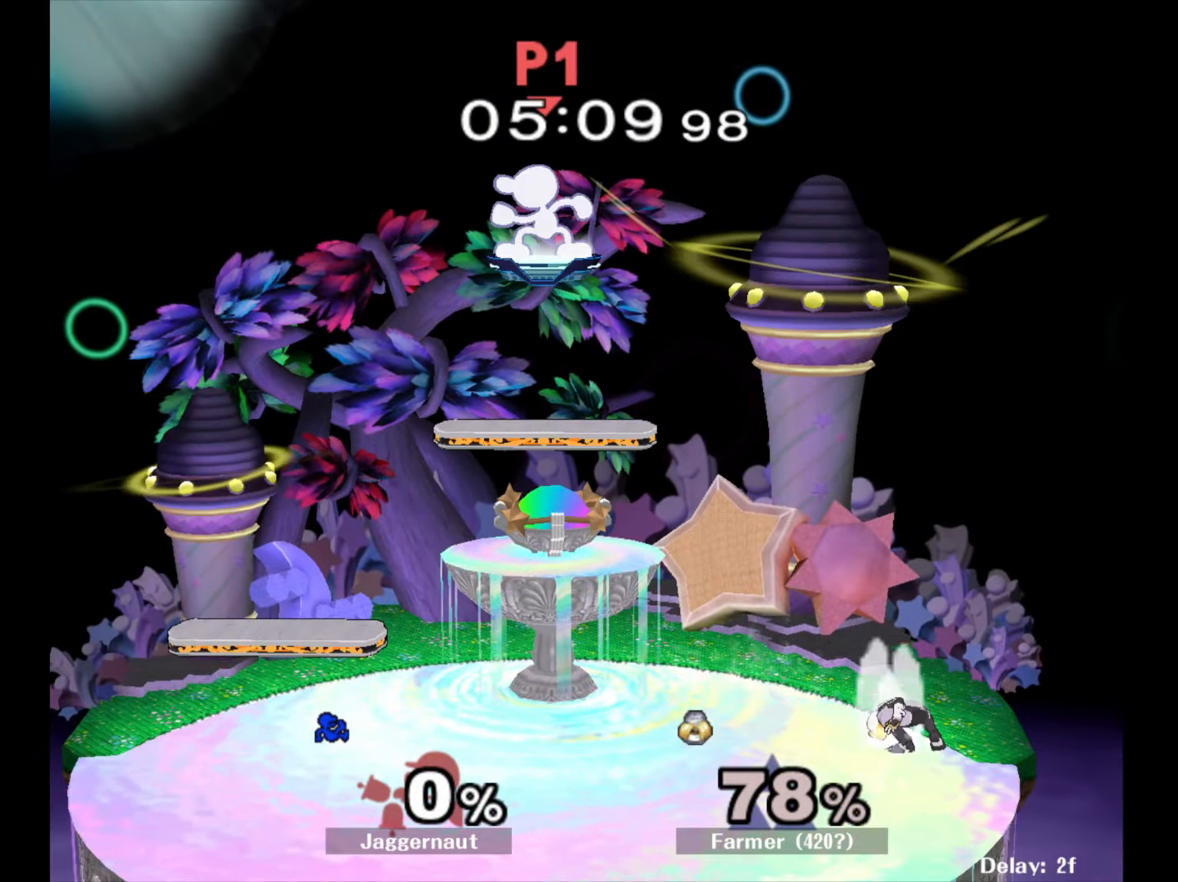
{"buttons": [], "left_stick": "right", "right_stick": "center", "events": [[17, "left_stick", "center"], [133, "left_stick", "right"]]}
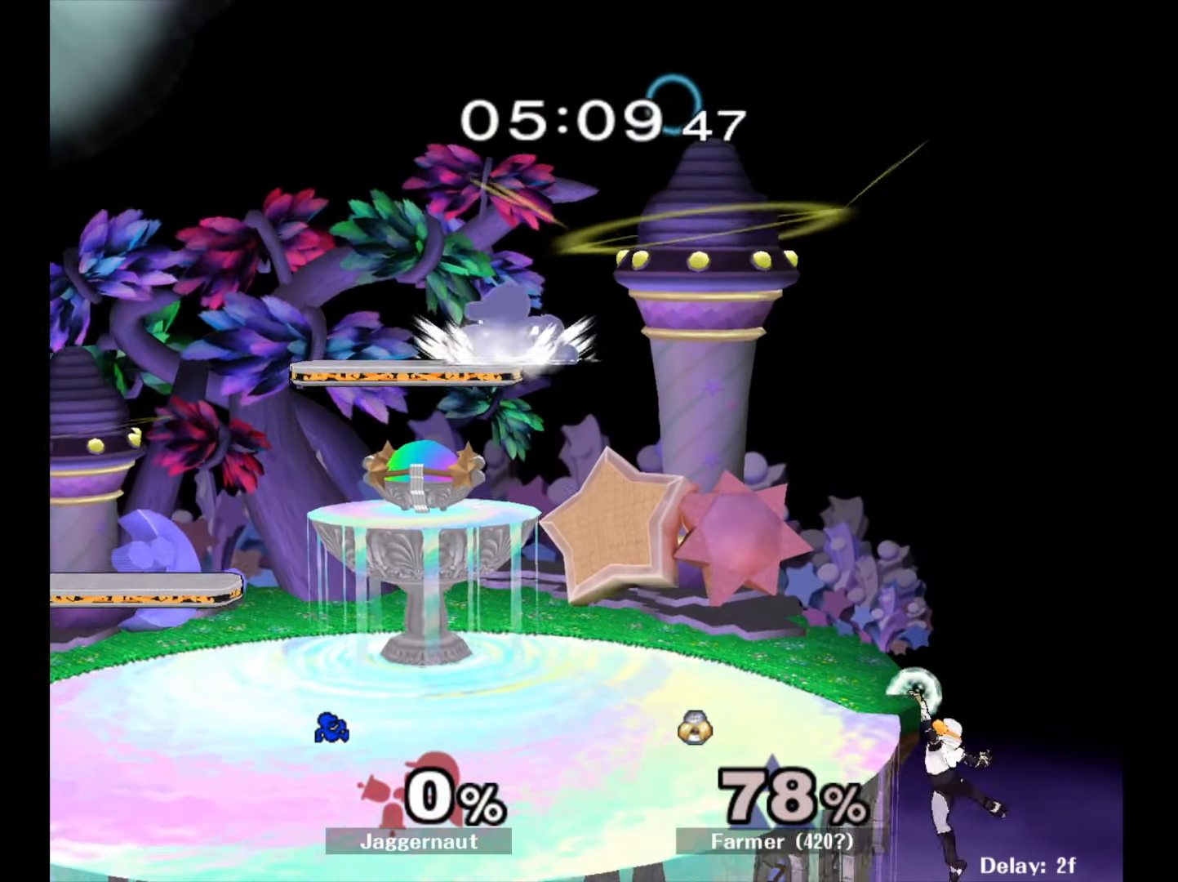
{"buttons": [], "left_stick": "down", "right_stick": "center", "events": [[400, "left_stick", "down"]]}
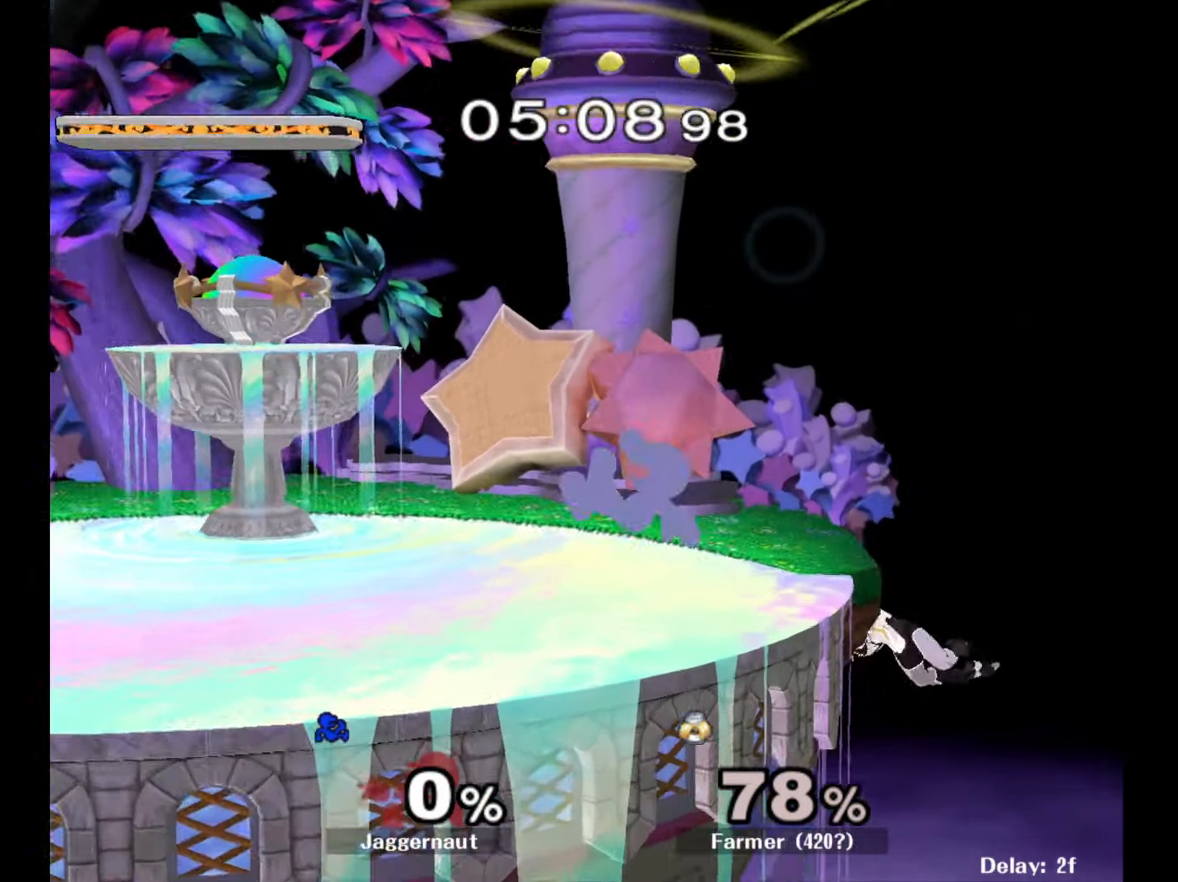
{"buttons": [], "left_stick": "center", "right_stick": "center", "events": [[83, "left_stick", "right"], [167, "left_stick", "center"], [267, "left_stick", "left"], [367, "left_stick", "center"]]}
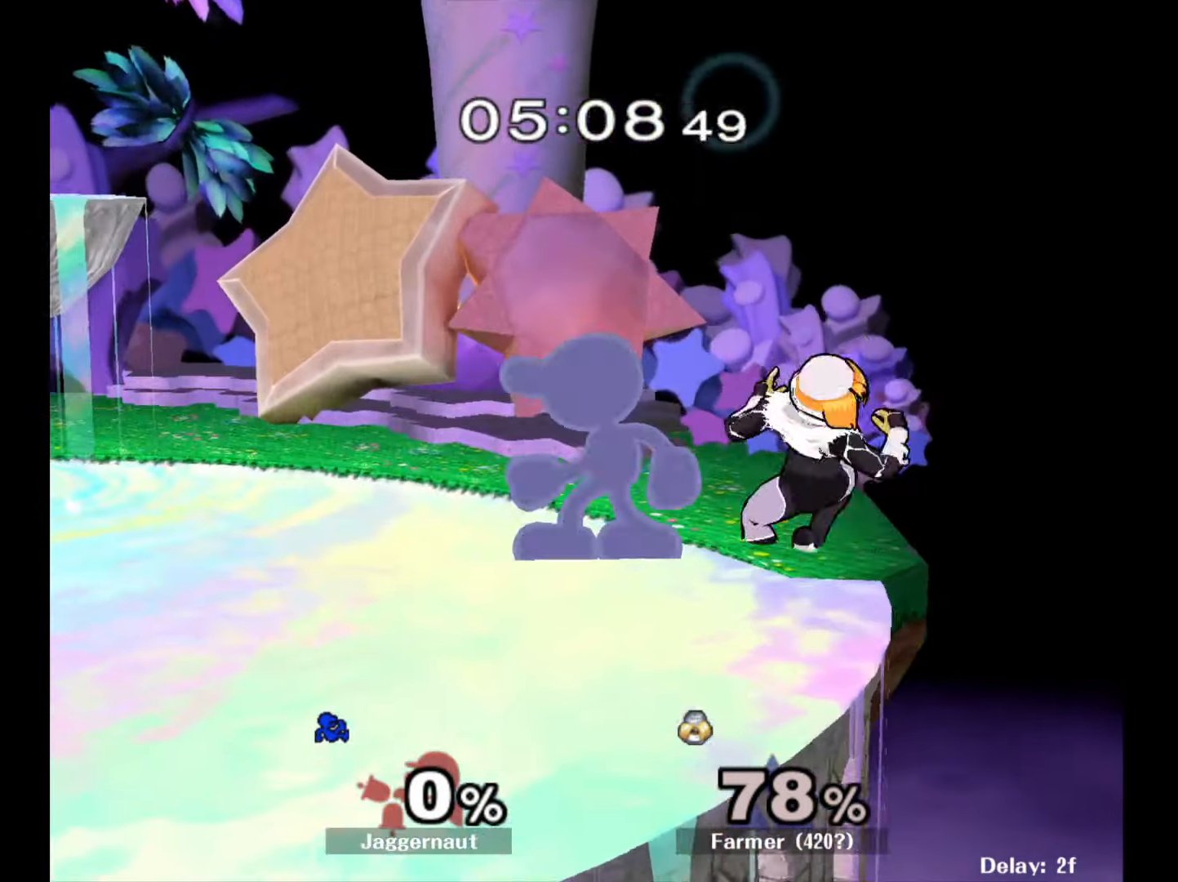
{"buttons": [], "left_stick": "center", "right_stick": "center", "events": [[317, "A", "down"], [417, "A", "up"]]}
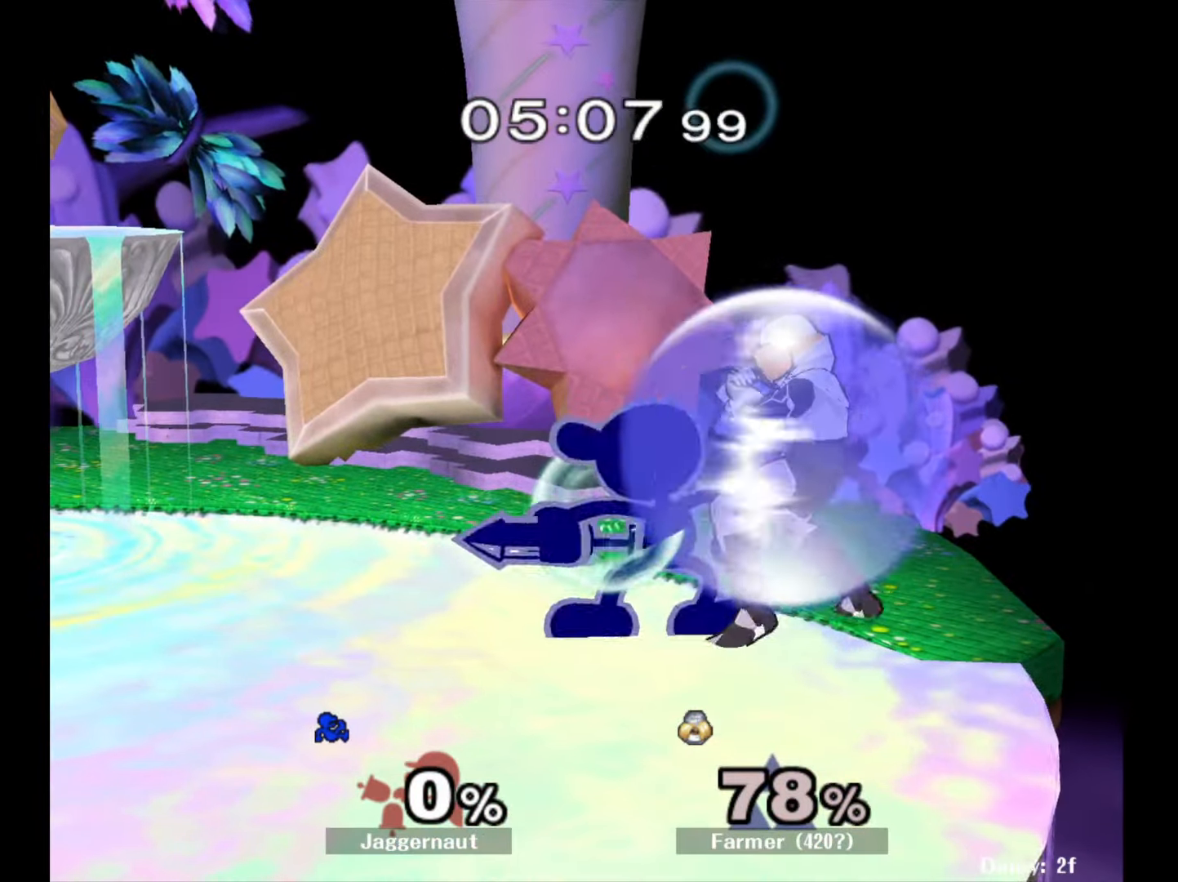
{"buttons": [], "left_stick": "center", "right_stick": "center", "events": [[200, "Z", "down"], [283, "Z", "up"]]}
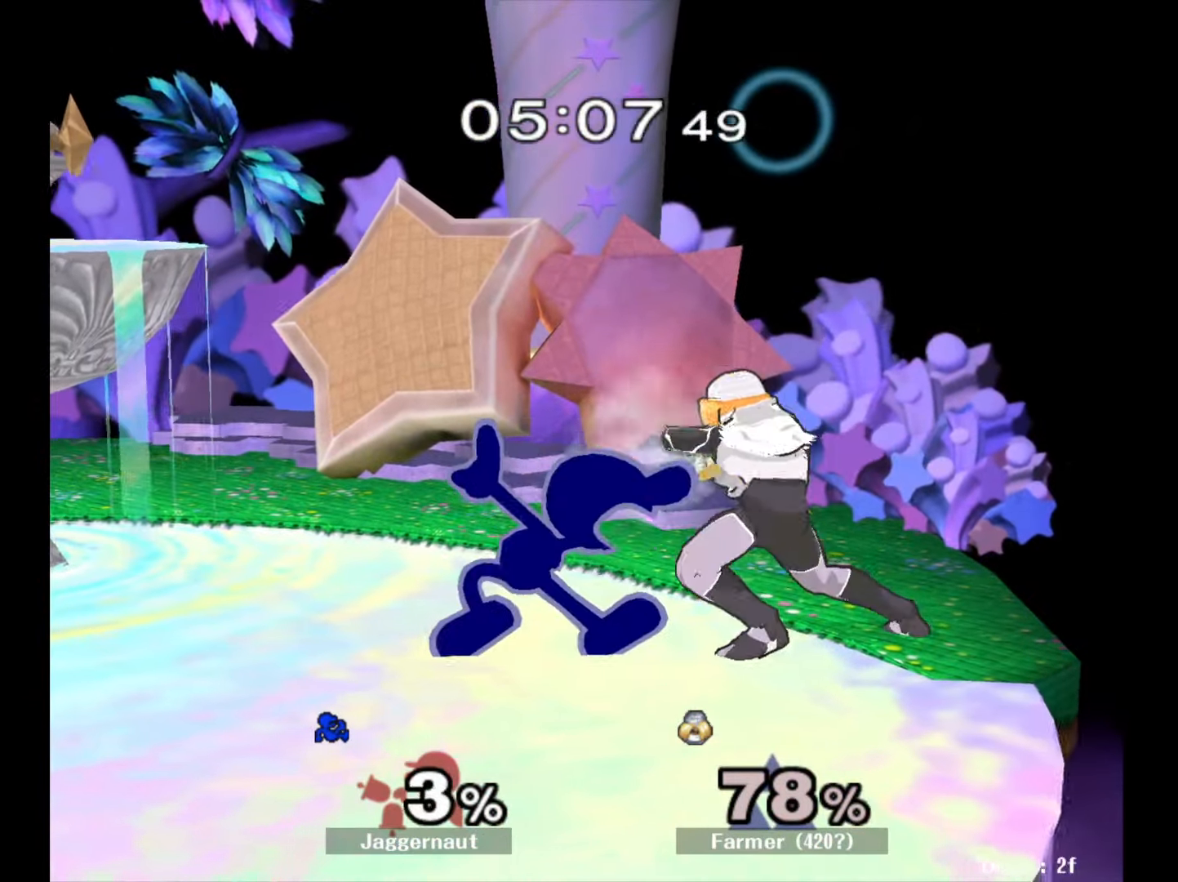
{"buttons": [], "left_stick": "left", "right_stick": "center", "events": [[67, "left_stick", "left"]]}
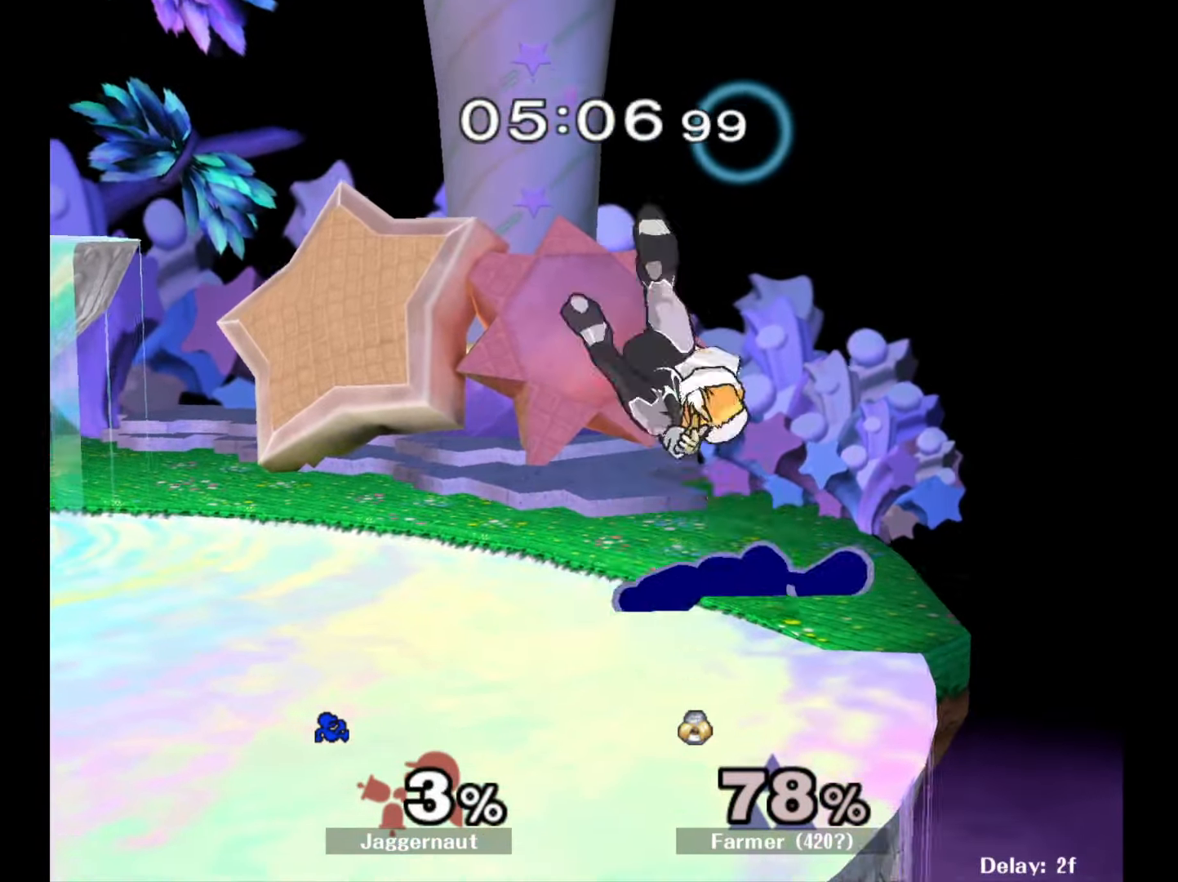
{"buttons": ["Y"], "left_stick": "left", "right_stick": "center", "events": [[500, "Y", "down"]]}
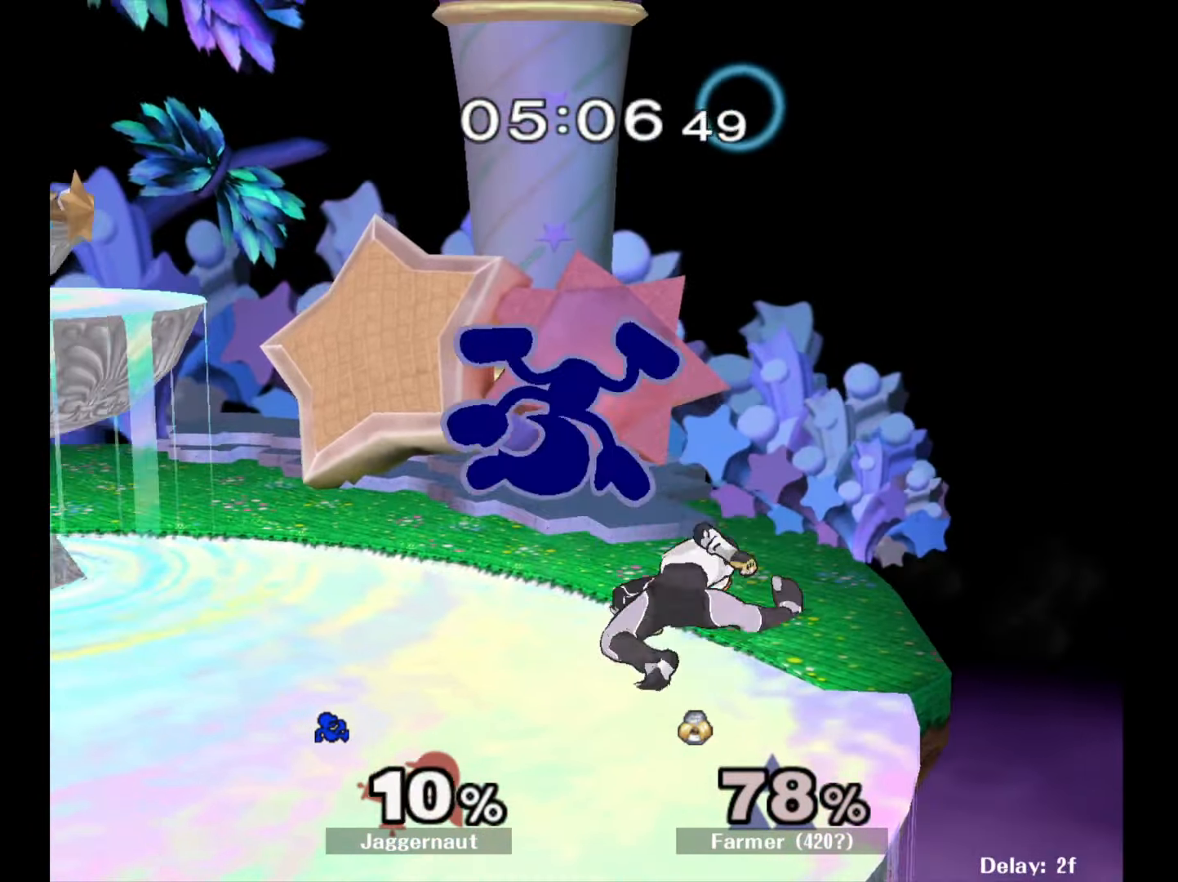
{"buttons": ["Y"], "left_stick": "up", "right_stick": "center", "events": [[17, "left_stick", "center"], [100, "Y", "up"], [167, "Y", "down"], [250, "left_stick", "up"], [283, "Y", "up"], [333, "Y", "down"], [433, "Y", "up"], [467, "Y", "down"]]}
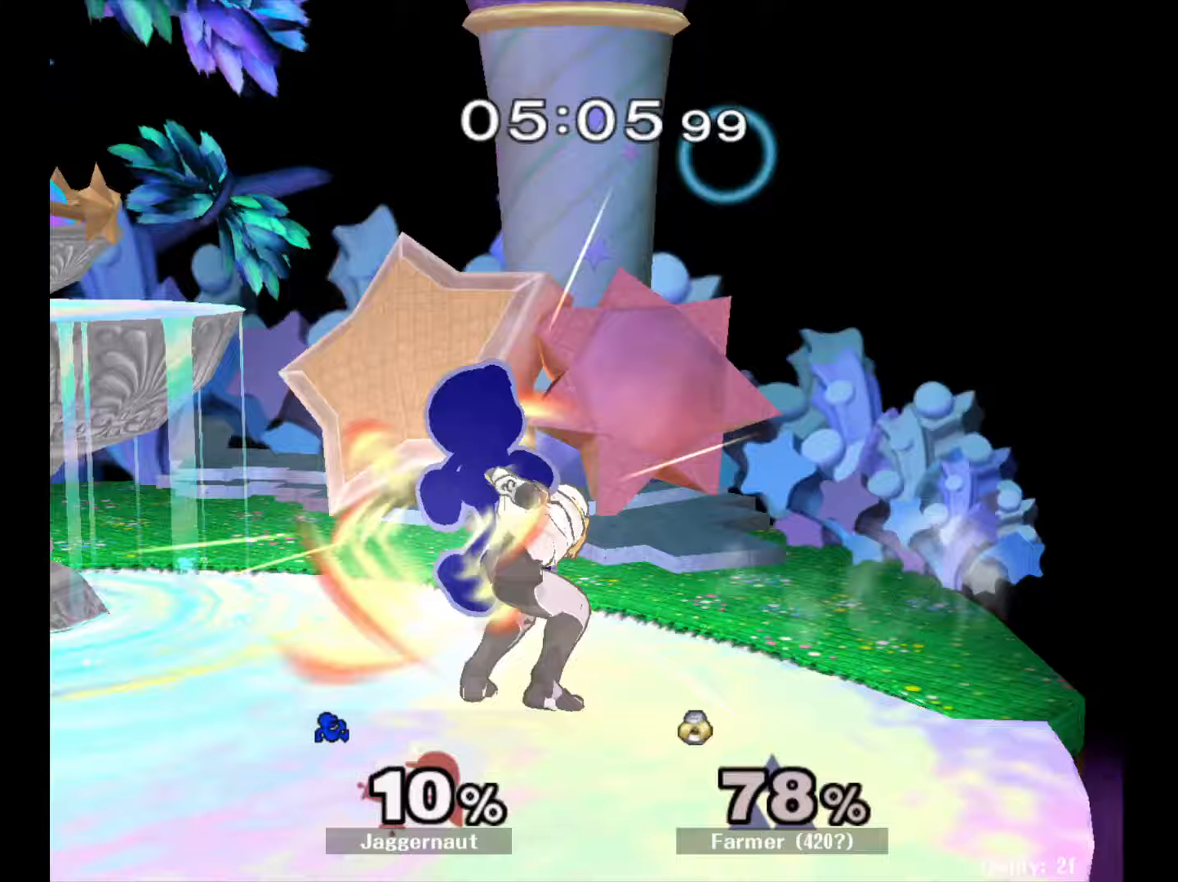
{"buttons": ["Y"], "left_stick": "right", "right_stick": "center", "events": [[67, "Y", "up"], [183, "left_stick", "center"], [233, "left_stick", "right"], [483, "Y", "down"]]}
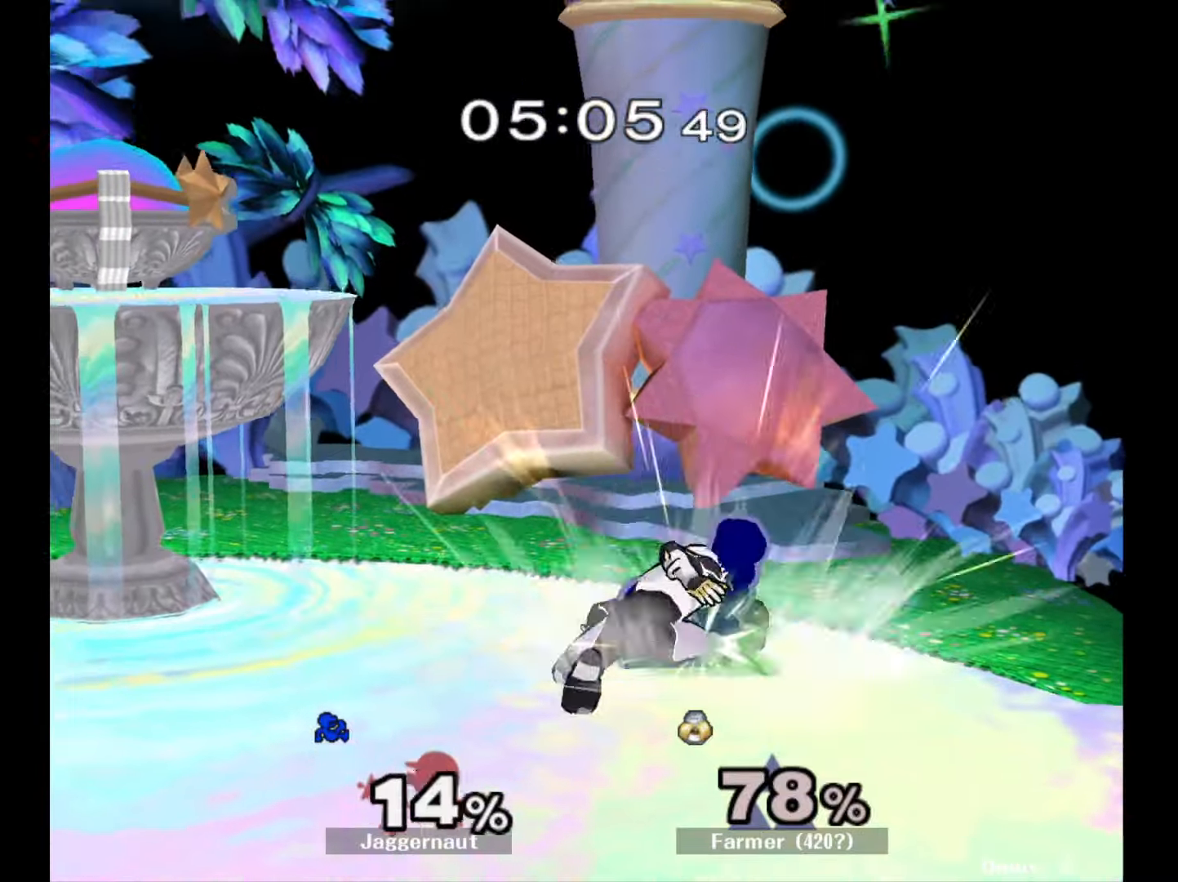
{"buttons": ["Y"], "left_stick": "center", "right_stick": "center", "events": [[100, "Y", "up"], [183, "Y", "down"], [250, "left_stick", "center"], [283, "Y", "up"], [367, "Y", "down"], [450, "Y", "up"], [500, "Y", "down"]]}
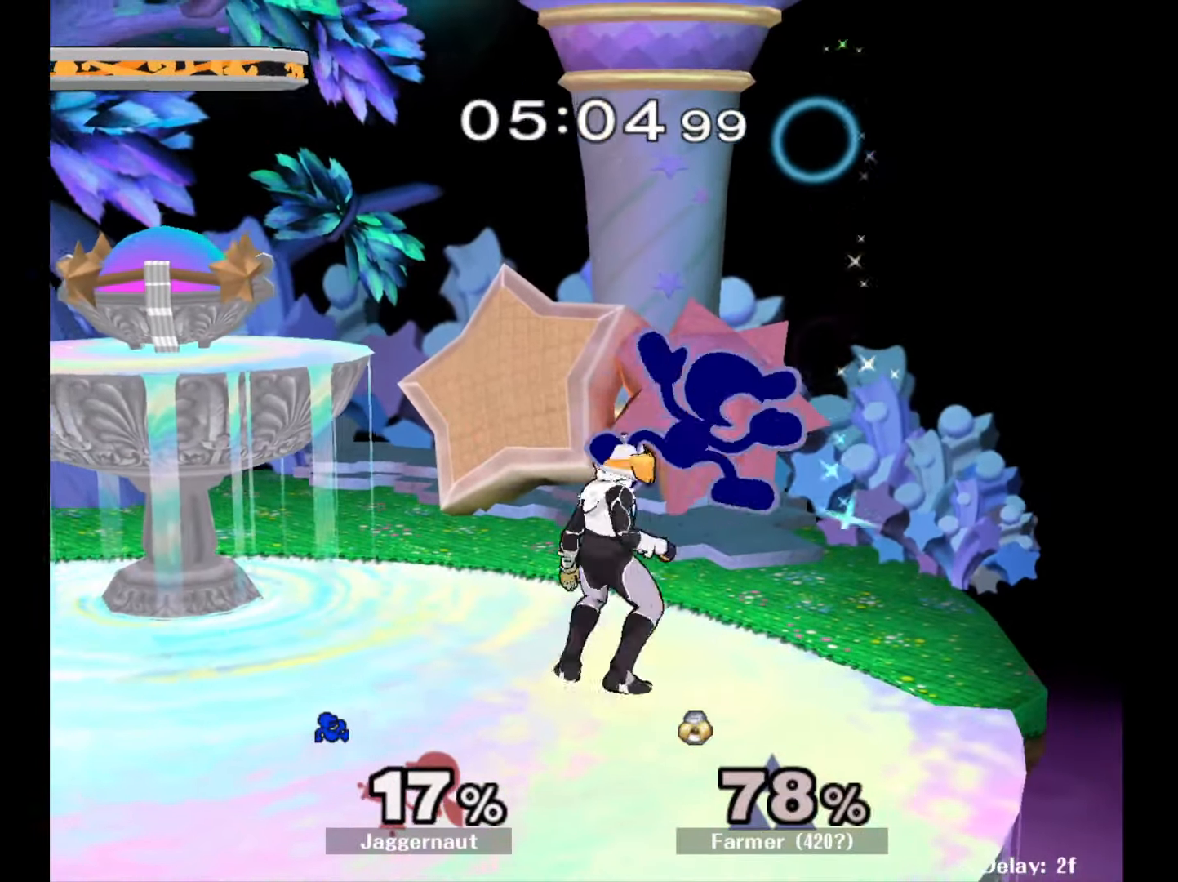
{"buttons": [], "left_stick": "left", "right_stick": "center", "events": [[17, "left_stick", "up"], [100, "Y", "up"], [150, "Y", "down"], [300, "Y", "up"], [450, "left_stick", "left"]]}
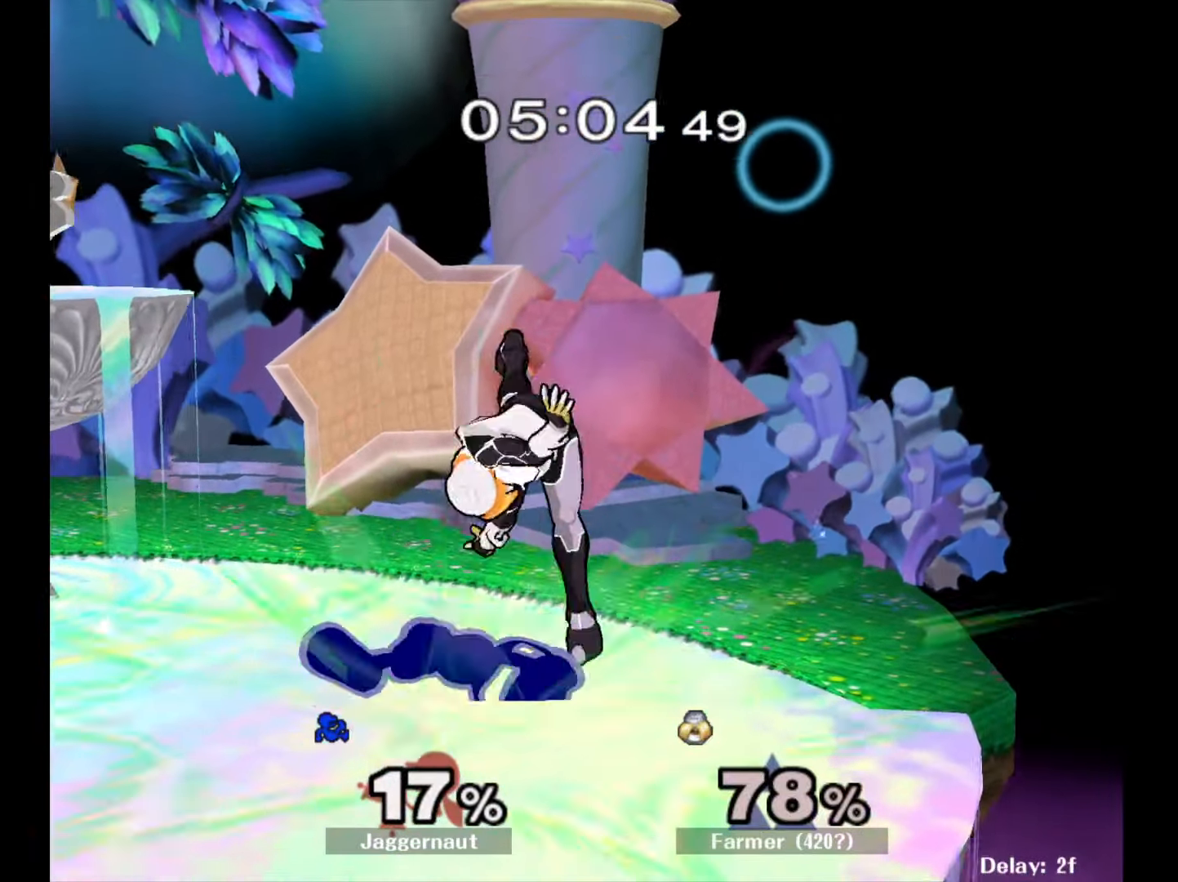
{"buttons": ["Y"], "left_stick": "left", "right_stick": "center", "events": [[83, "Y", "down"], [233, "Y", "up"], [283, "Y", "down"], [417, "Y", "up"], [467, "Y", "down"]]}
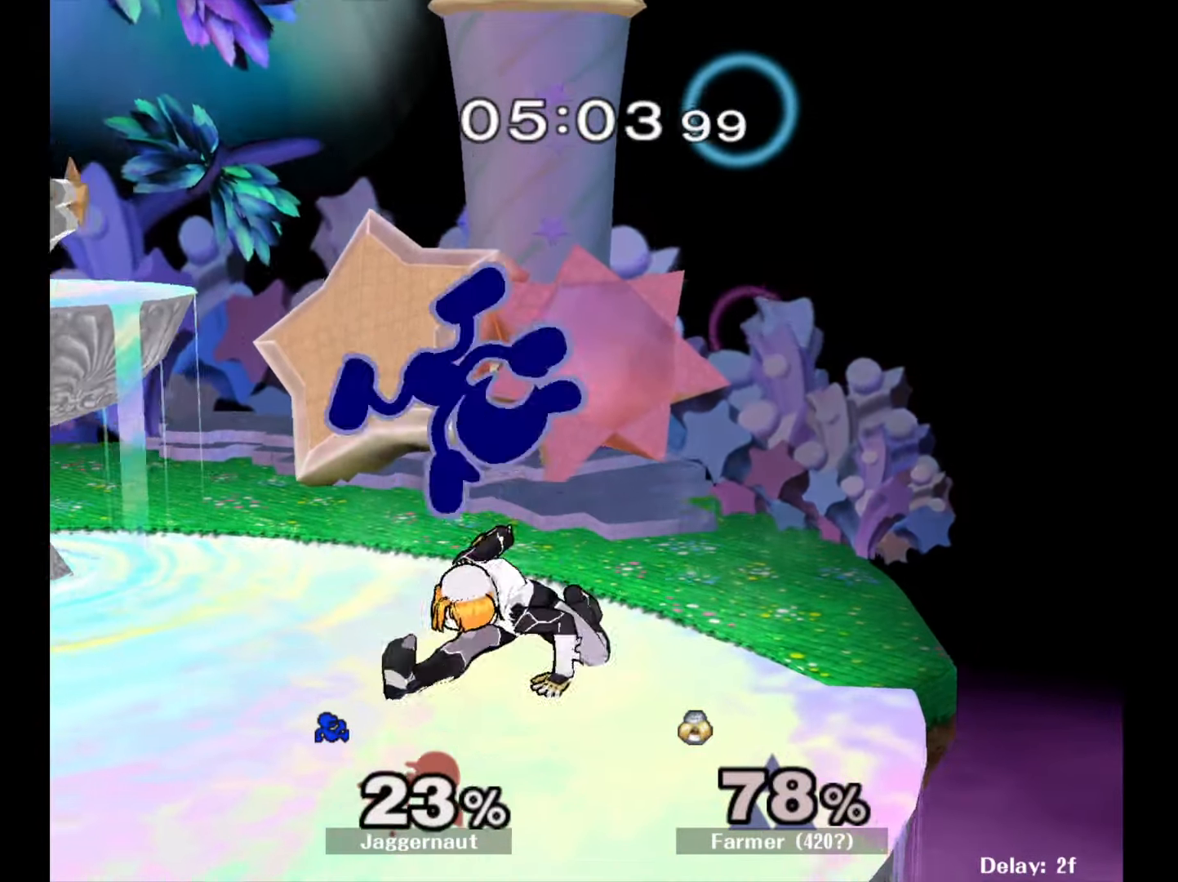
{"buttons": ["Y"], "left_stick": "up", "right_stick": "center", "events": [[83, "Y", "up"], [150, "Y", "down"], [150, "left_stick", "center"], [250, "Y", "up"], [317, "Y", "down"], [350, "left_stick", "up"], [400, "Y", "up"], [450, "Y", "down"]]}
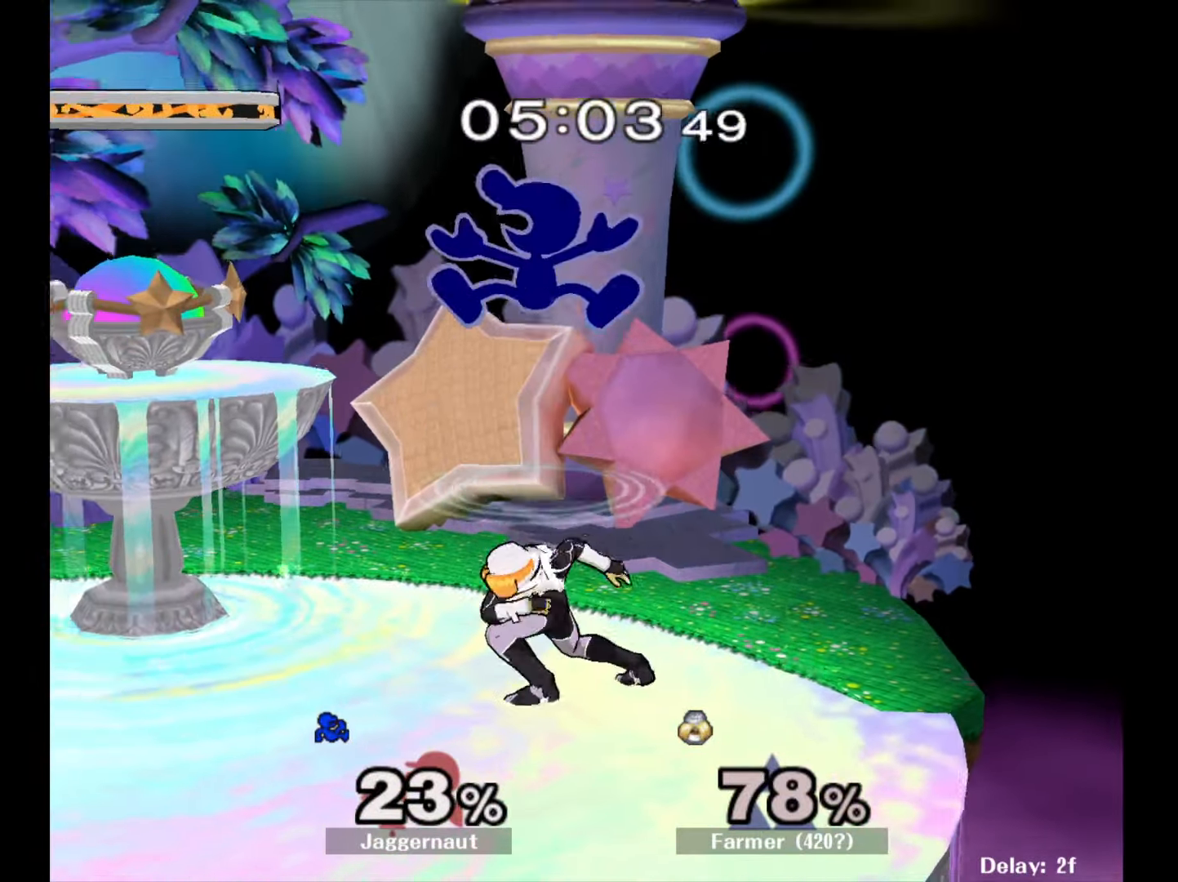
{"buttons": [], "left_stick": "down", "right_stick": "center", "events": [[100, "Y", "up"], [233, "left_stick", "up-right"], [333, "left_stick", "down-right"], [383, "left_stick", "down"]]}
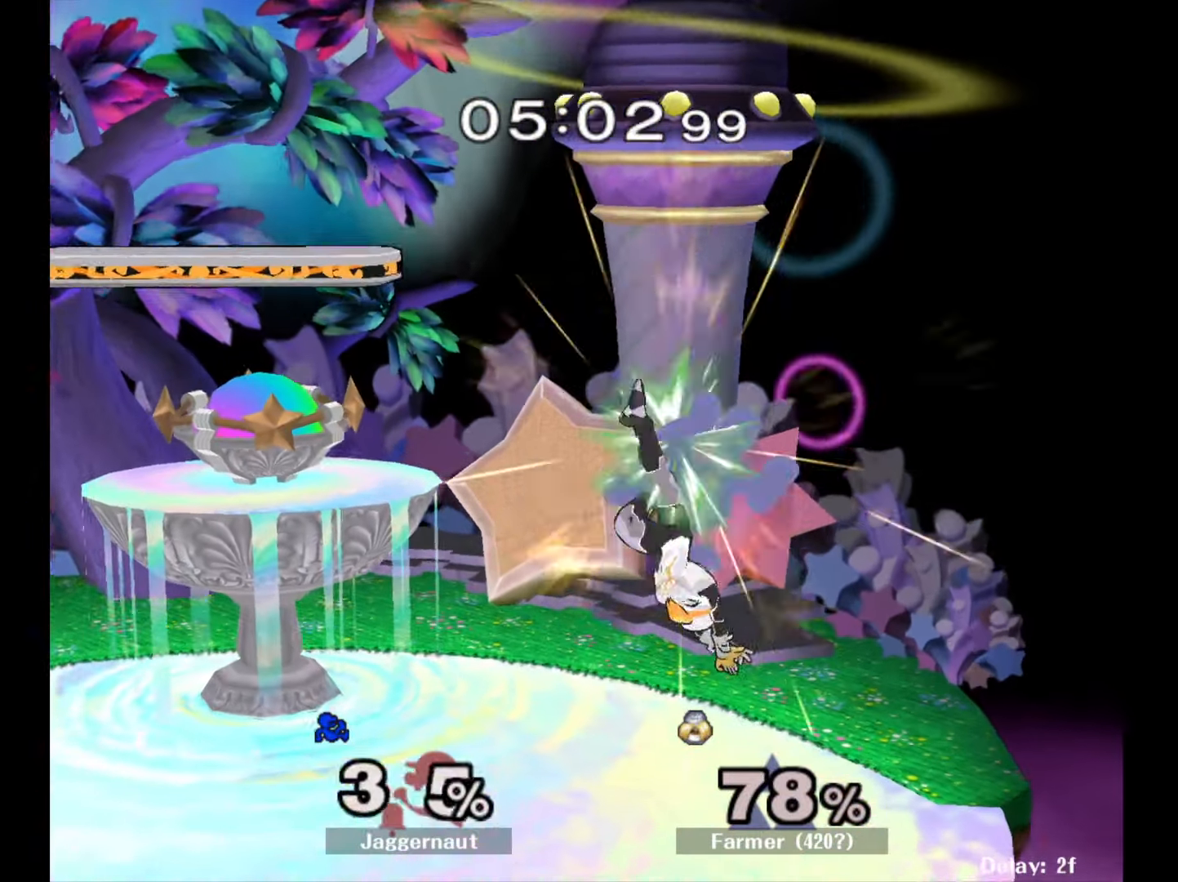
{"buttons": [], "left_stick": "center", "right_stick": "center", "events": [[67, "left_stick", "up-right"], [217, "R1", "down"], [217, "left_stick", "down-right"], [333, "left_stick", "down-left"], [383, "R1", "up"], [383, "left_stick", "center"]]}
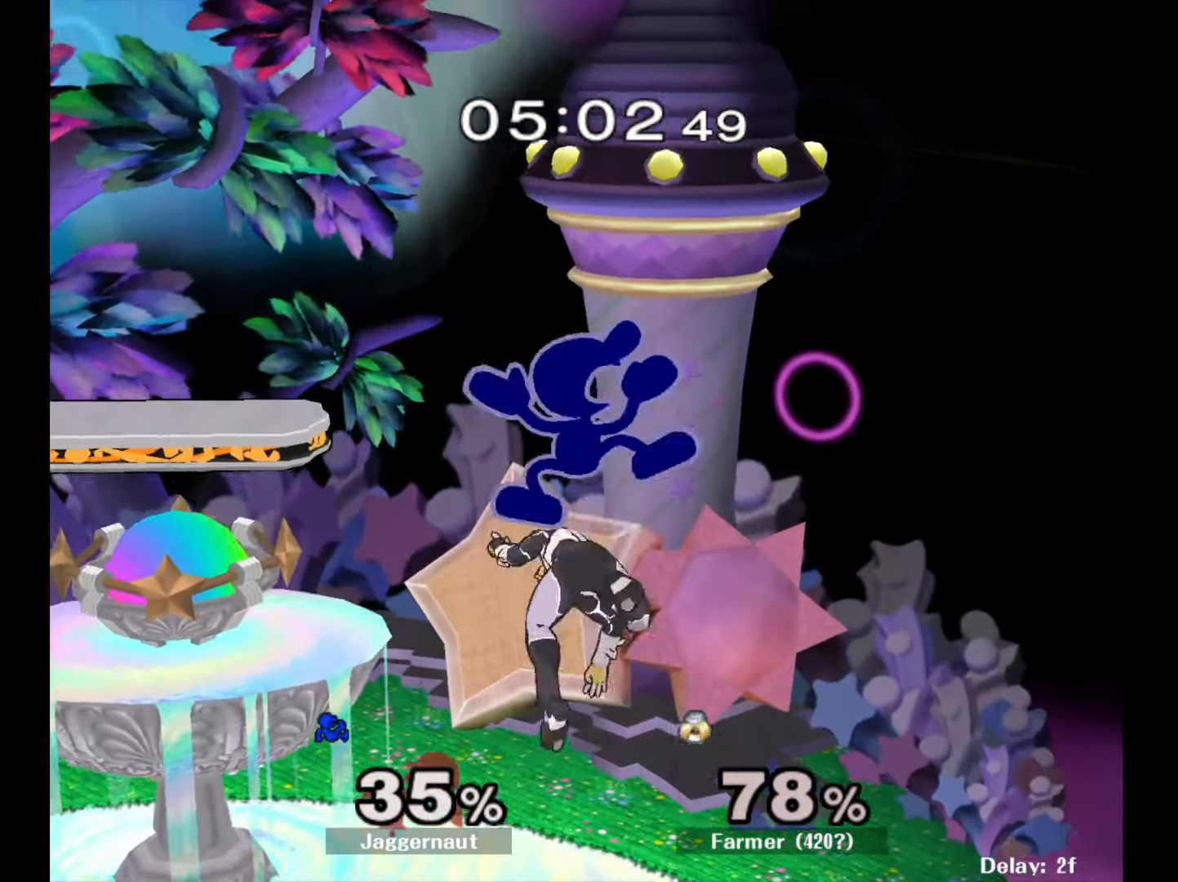
{"buttons": [], "left_stick": "right", "right_stick": "center", "events": [[83, "left_stick", "left"], [250, "right_stick", "down"], [333, "right_stick", "center"], [383, "left_stick", "right"]]}
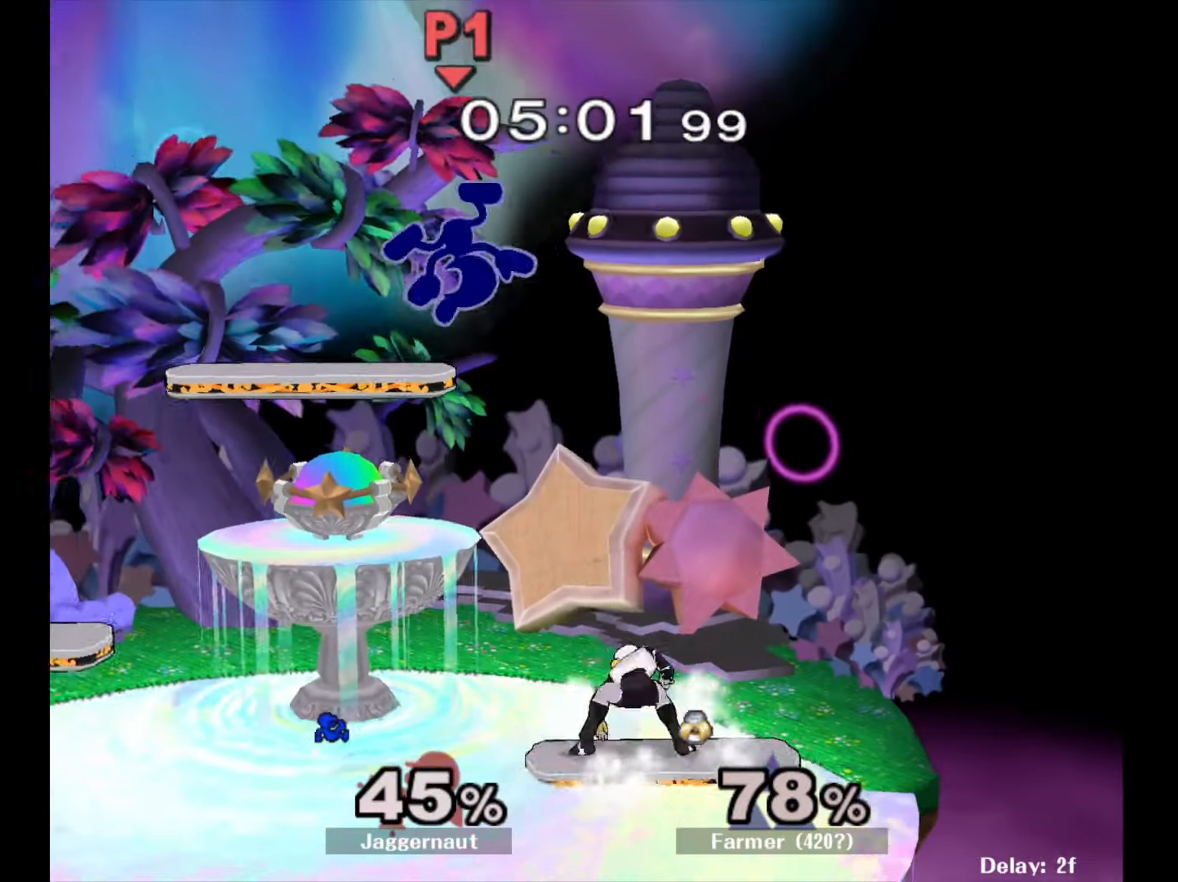
{"buttons": ["R1"], "left_stick": "right", "right_stick": "center", "events": [[100, "left_stick", "center"], [483, "R1", "down"], [500, "left_stick", "right"]]}
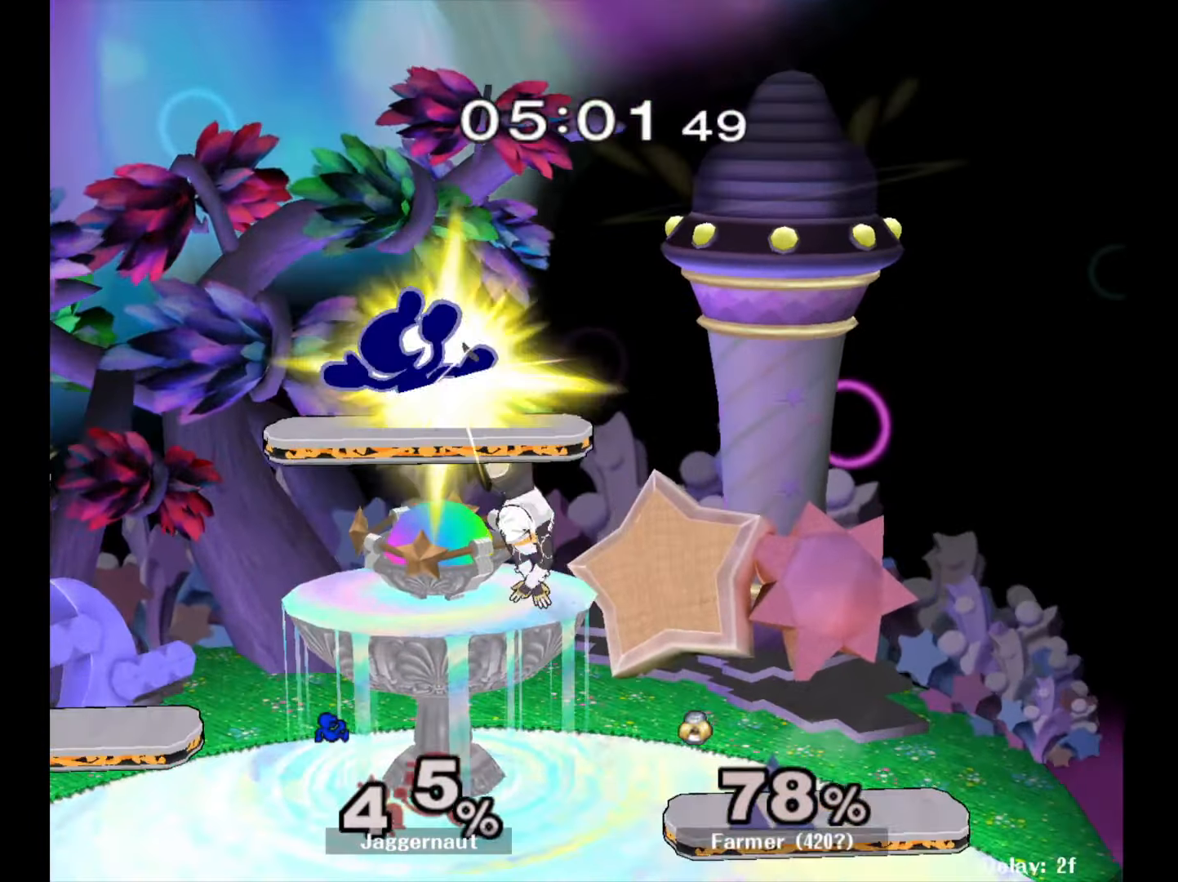
{"buttons": [], "left_stick": "center", "right_stick": "center", "events": [[150, "left_stick", "left"], [367, "R1", "up"], [433, "left_stick", "center"]]}